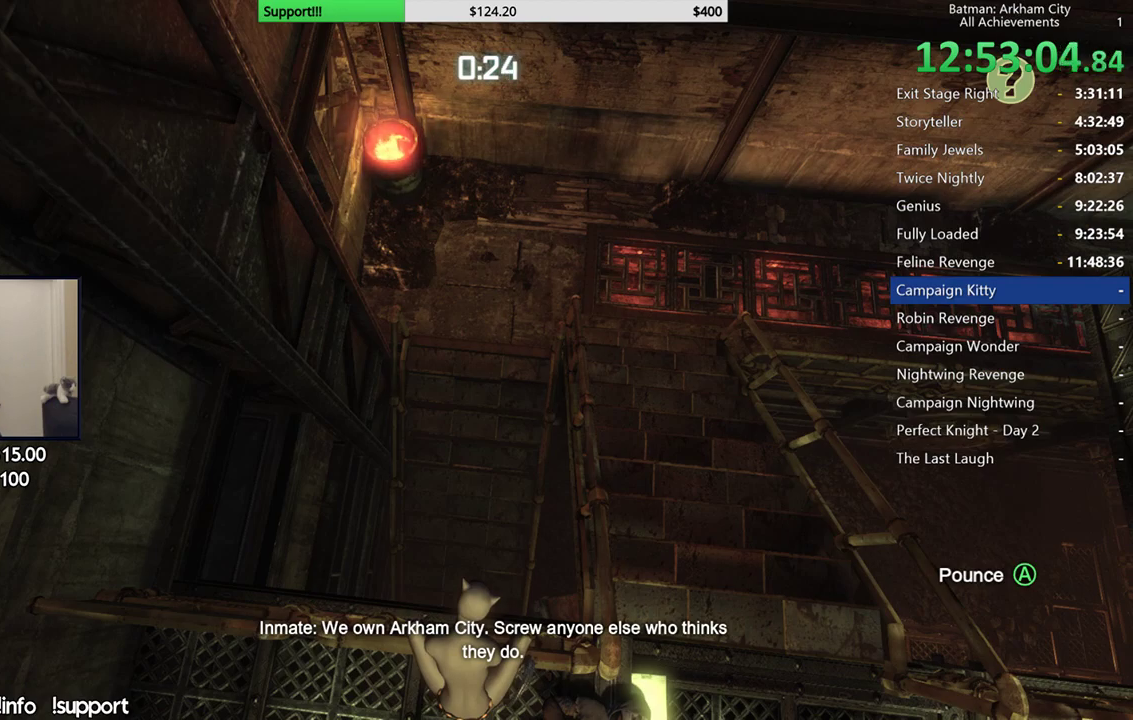
Gameplay with a controller (Xbox layout); each line is a JSON object with the inputs held at the frame after it. "events" lists button and stick changes between this image and that frame as [ms after this image, input, new state], when the widget could be followed in between. Not read: L1.
{"buttons": [], "left_stick": "center", "right_stick": "center", "events": []}
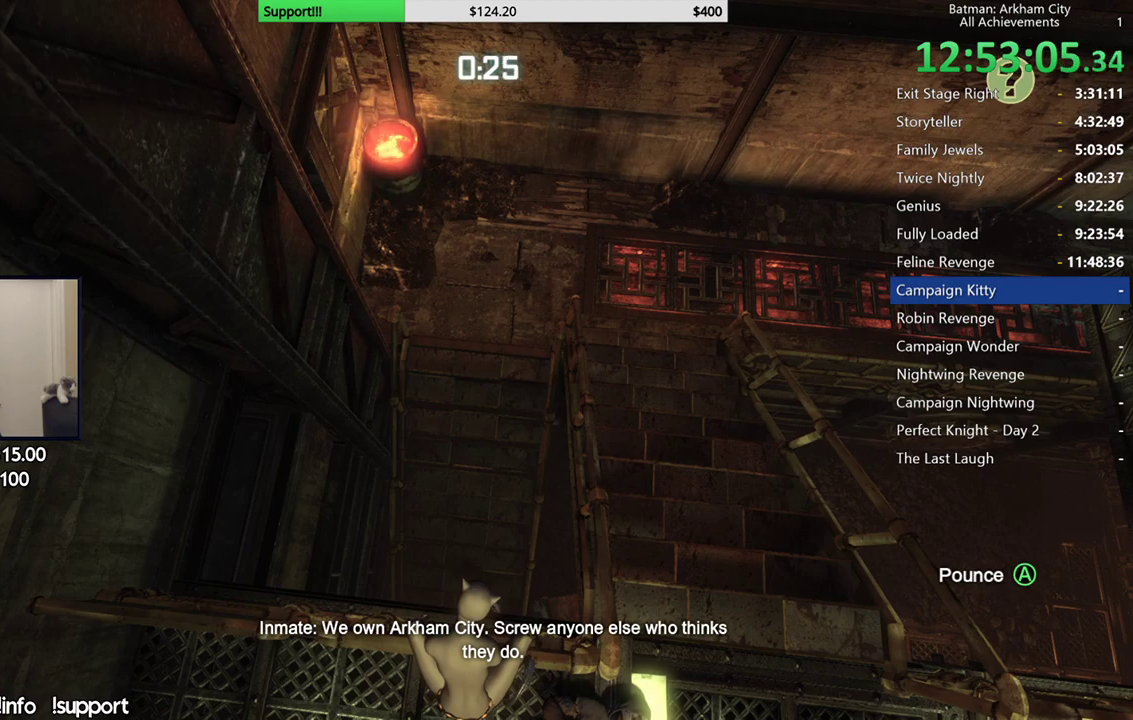
{"buttons": [], "left_stick": "center", "right_stick": "center", "events": [[300, "right_stick", "down-right"], [467, "right_stick", "center"]]}
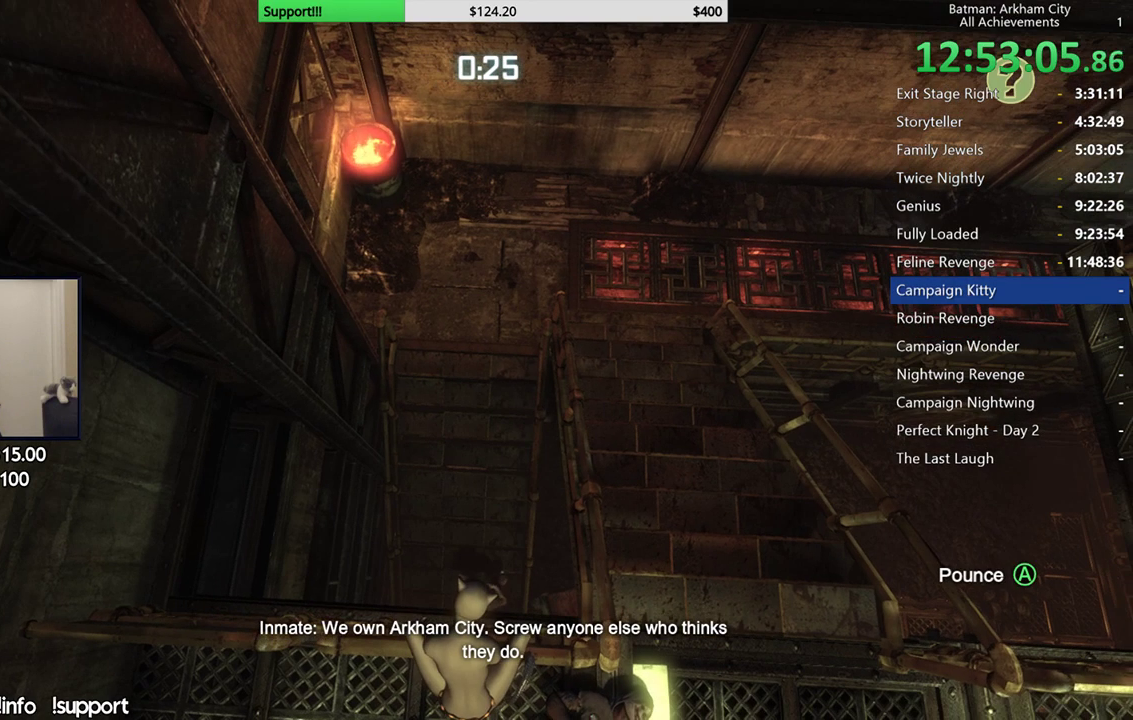
{"buttons": [], "left_stick": "center", "right_stick": "center", "events": []}
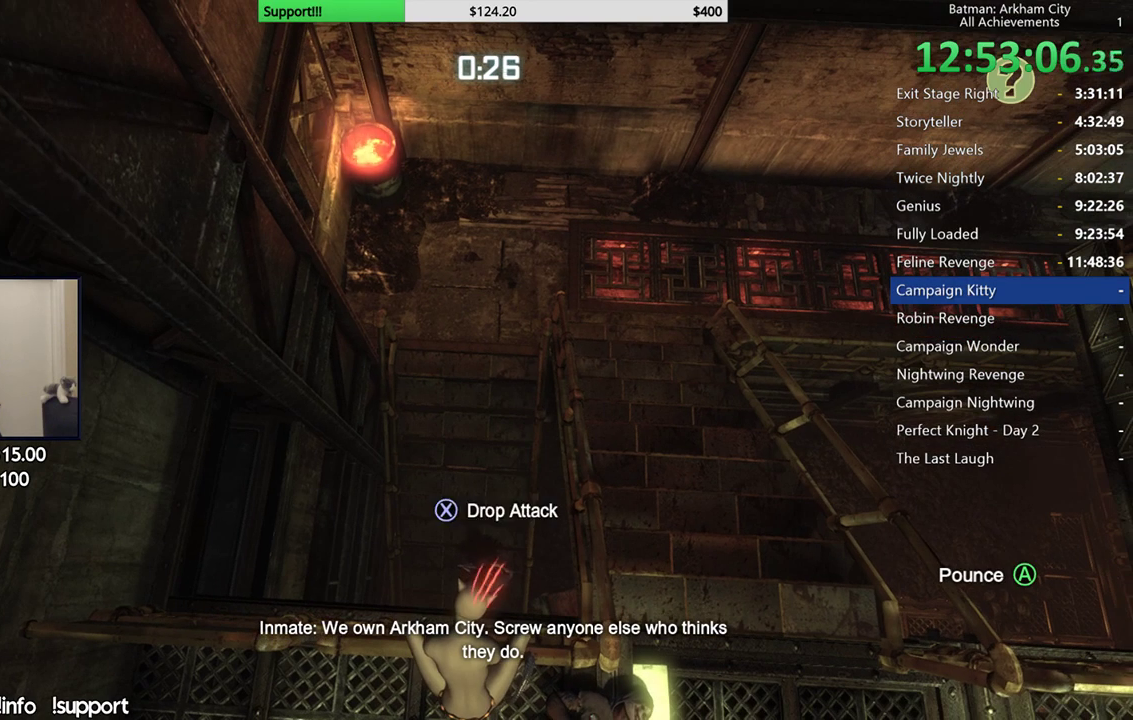
{"buttons": ["X"], "left_stick": "center", "right_stick": "center", "events": [[400, "X", "down"]]}
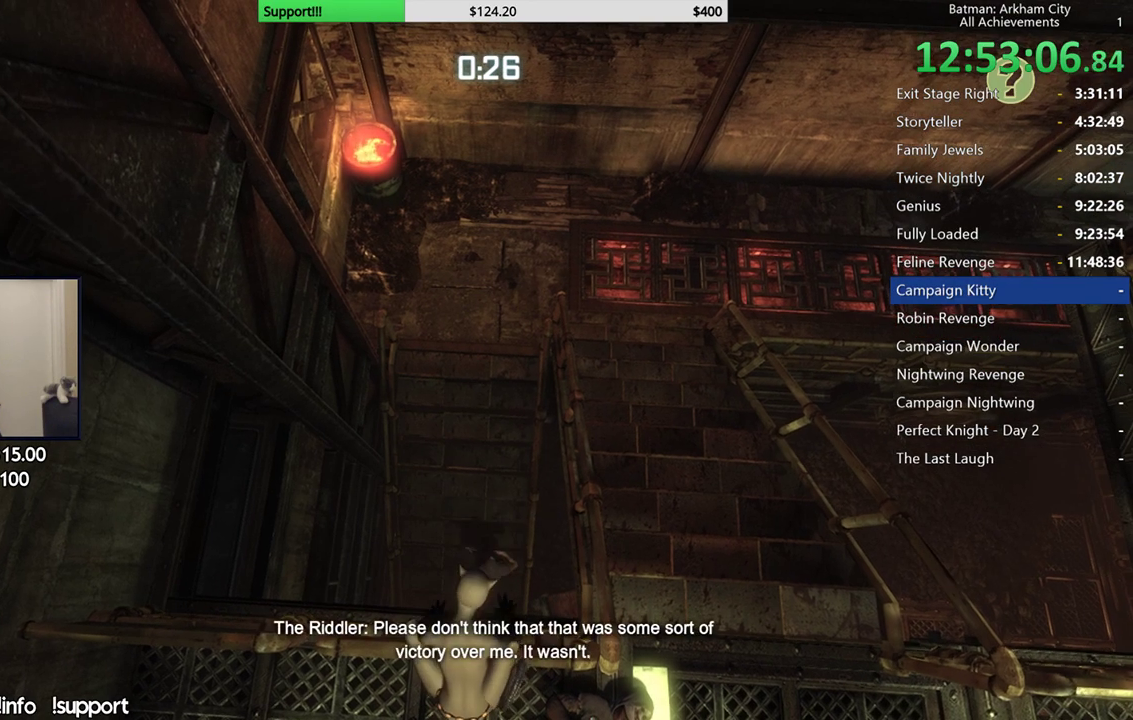
{"buttons": [], "left_stick": "center", "right_stick": "center", "events": [[33, "X", "up"]]}
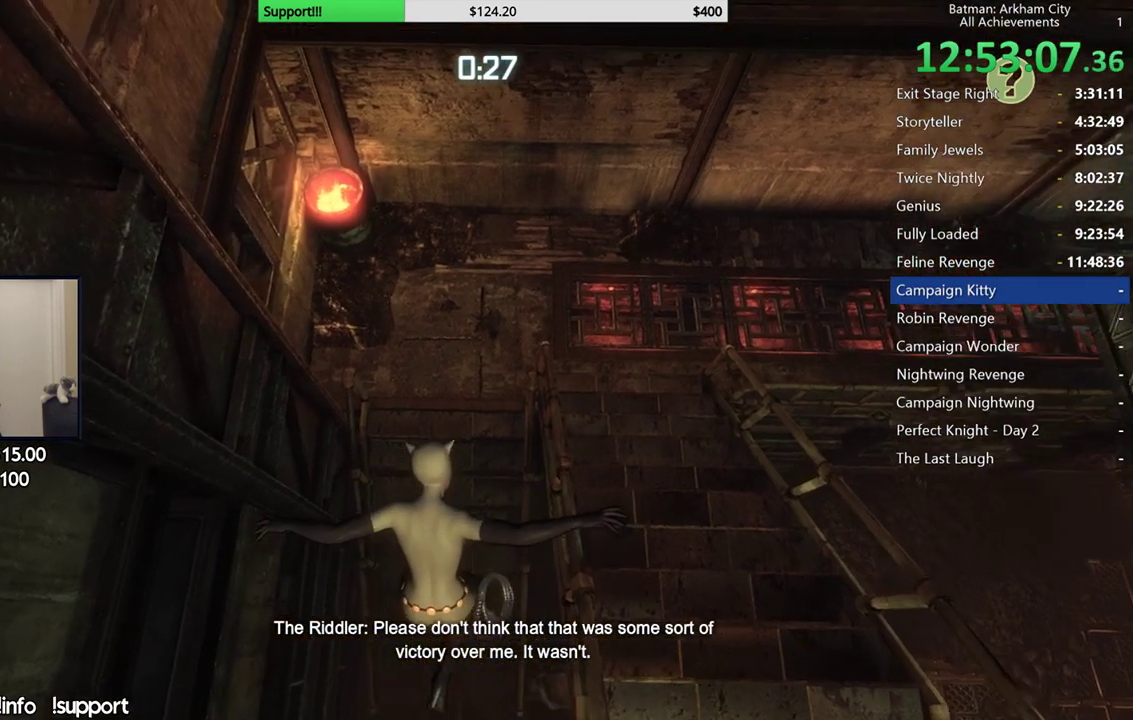
{"buttons": [], "left_stick": "center", "right_stick": "right", "events": [[317, "right_stick", "right"]]}
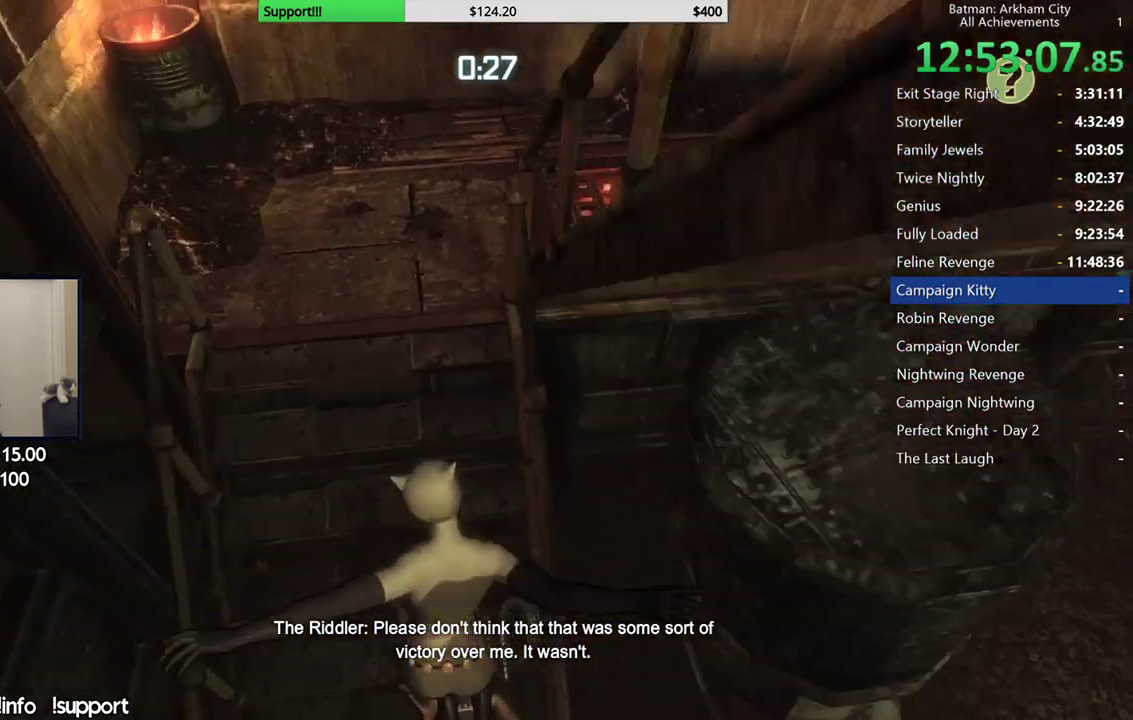
{"buttons": ["R2"], "left_stick": "center", "right_stick": "up-right", "events": [[67, "right_stick", "up-right"], [100, "R2", "down"]]}
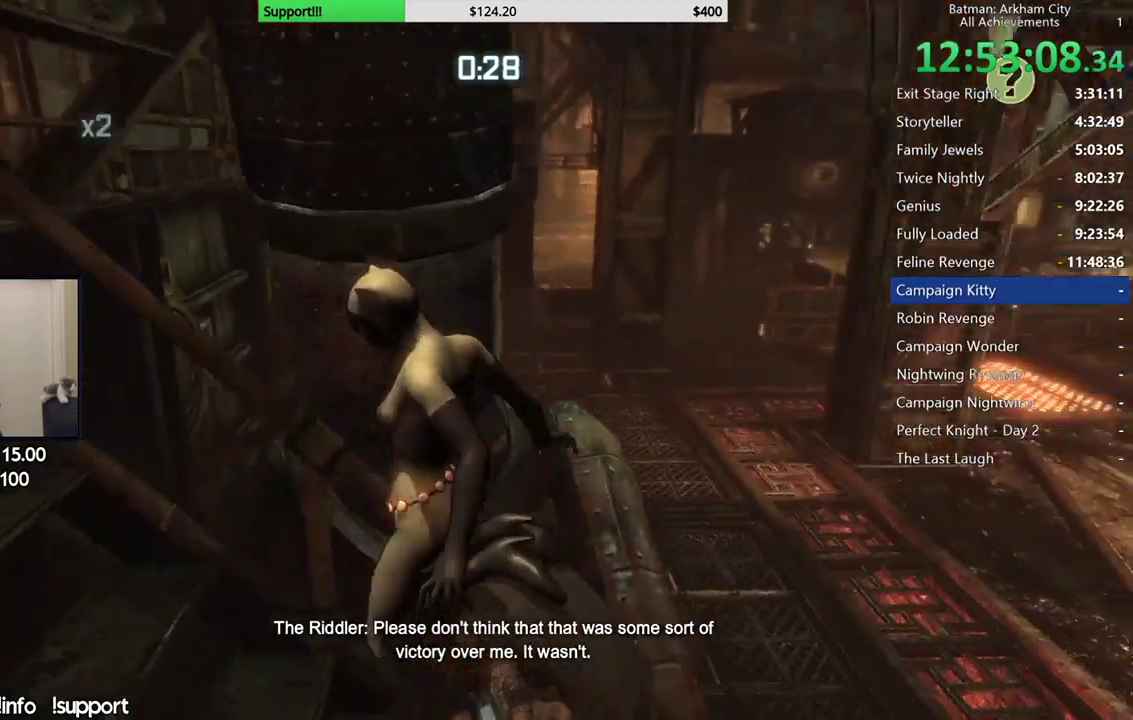
{"buttons": ["R2"], "left_stick": "center", "right_stick": "center", "events": [[117, "right_stick", "center"]]}
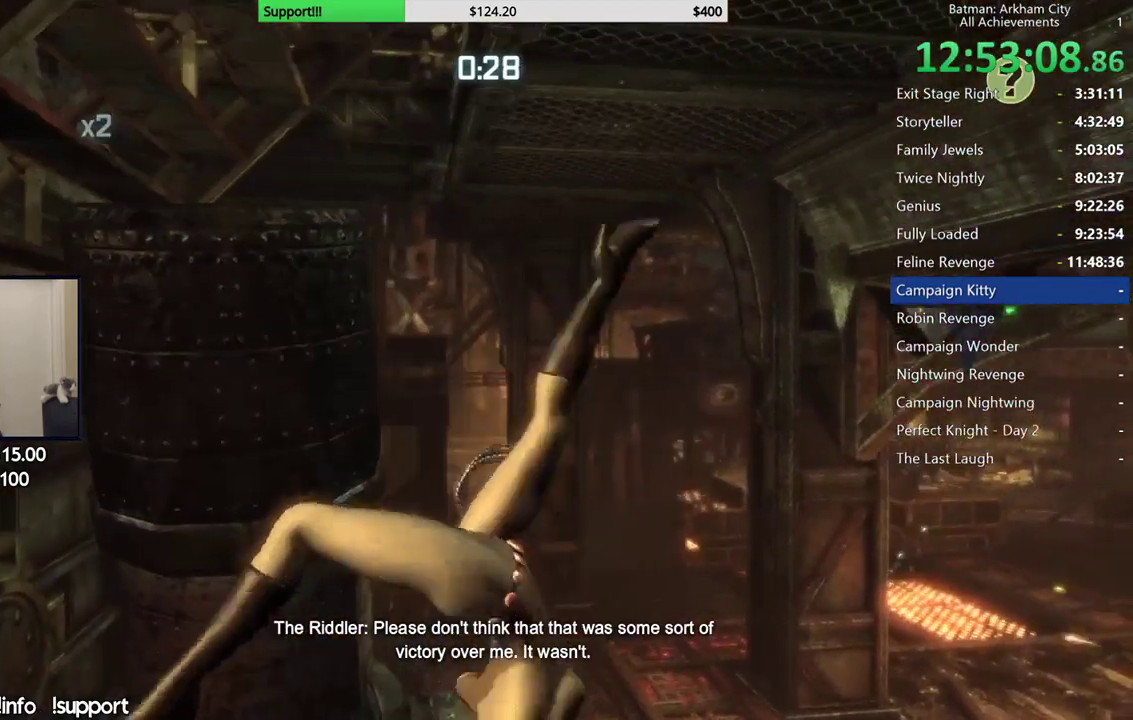
{"buttons": ["R2"], "left_stick": "center", "right_stick": "up-left", "events": [[83, "right_stick", "down"], [200, "right_stick", "down-left"], [250, "right_stick", "left"], [417, "right_stick", "up-left"]]}
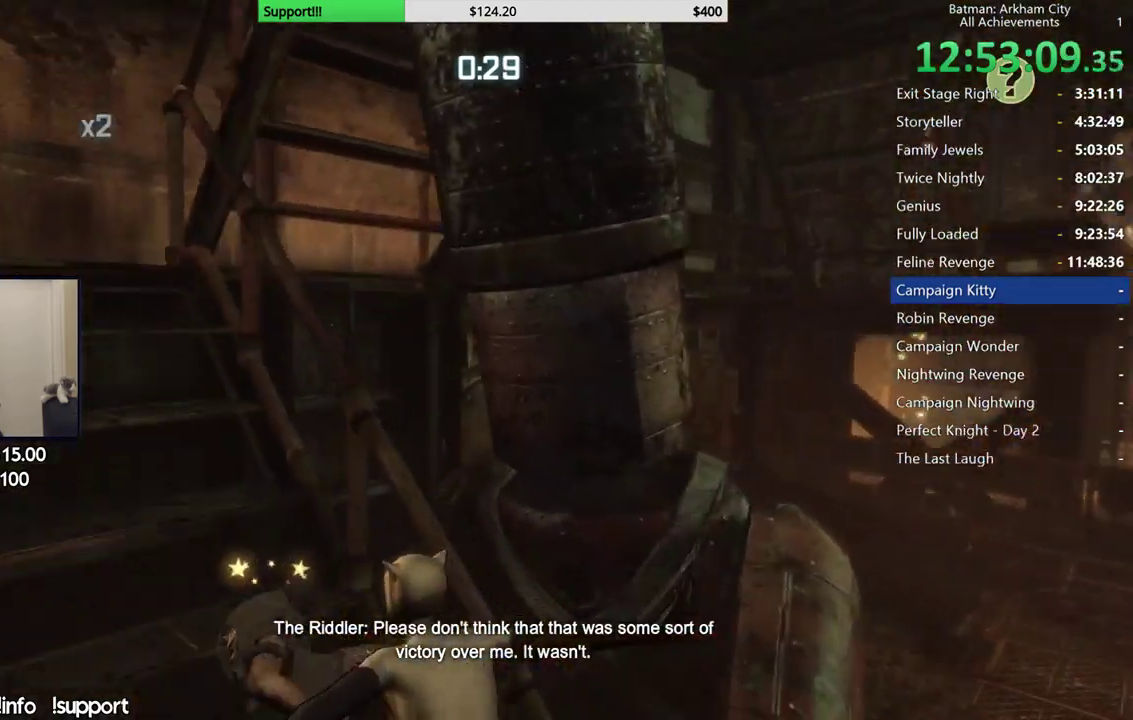
{"buttons": ["R2"], "left_stick": "up", "right_stick": "center", "events": [[67, "left_stick", "up-left"], [167, "right_stick", "center"], [333, "left_stick", "up"]]}
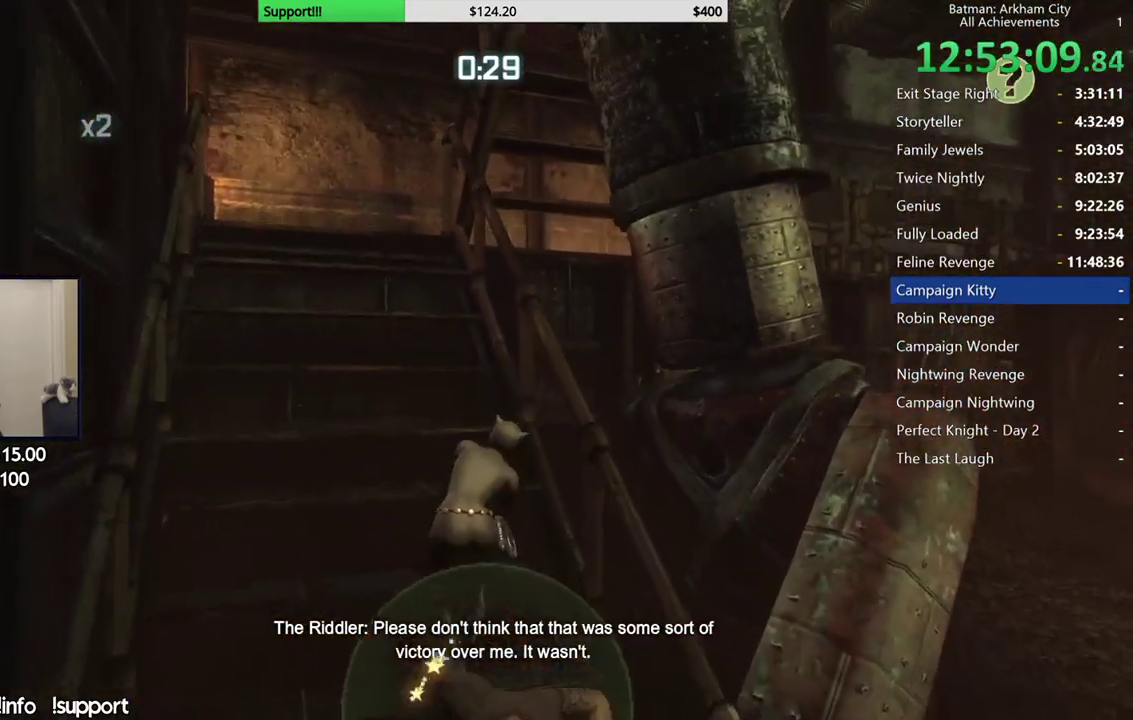
{"buttons": ["R2"], "left_stick": "center", "right_stick": "center", "events": [[50, "Y", "down"], [50, "left_stick", "center"], [183, "Y", "up"], [233, "Y", "down"], [333, "Y", "up"]]}
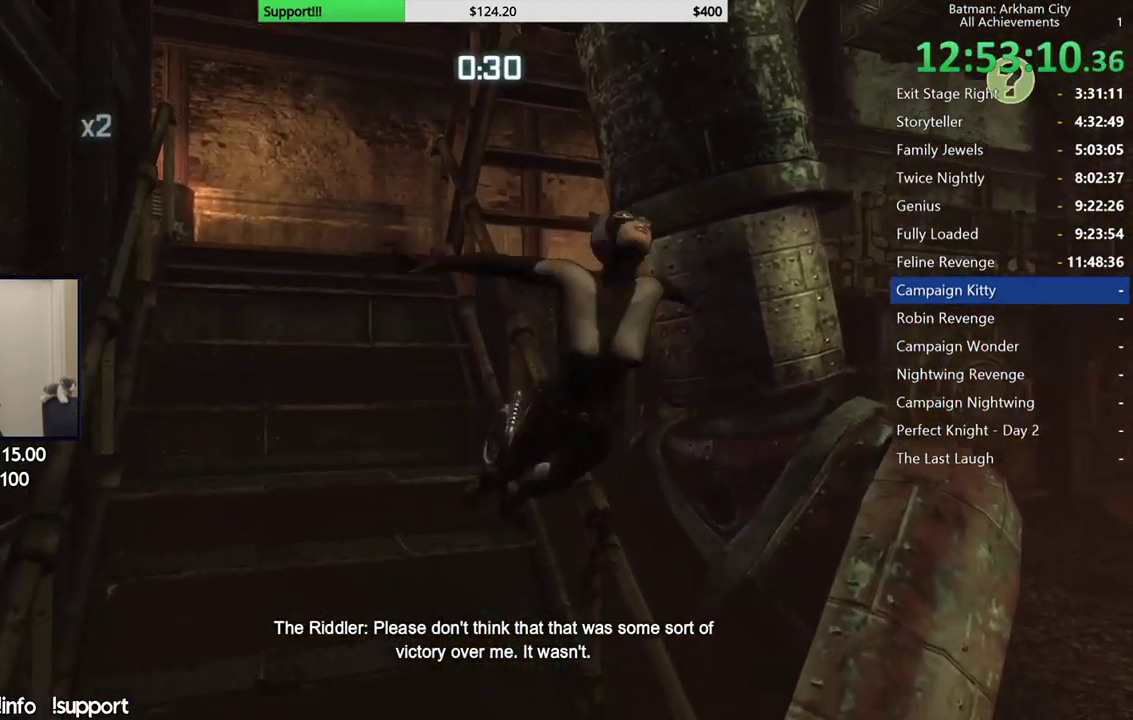
{"buttons": ["R2"], "left_stick": "center", "right_stick": "right", "events": [[317, "right_stick", "right"]]}
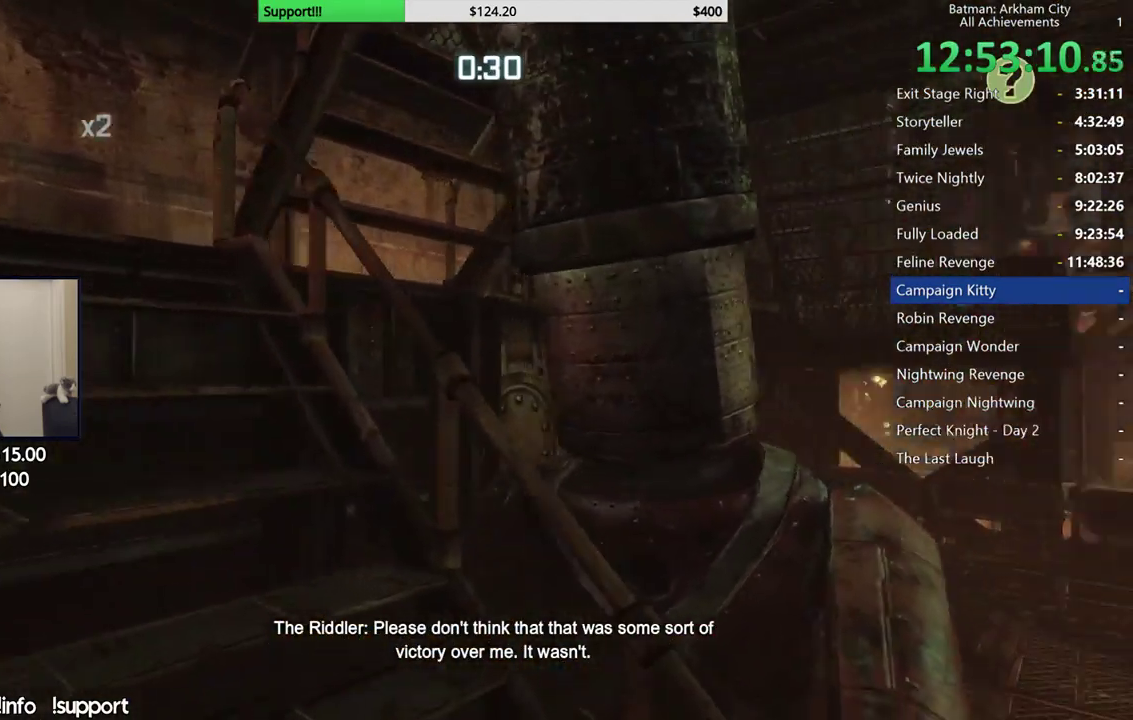
{"buttons": ["R2"], "left_stick": "center", "right_stick": "center", "events": [[317, "right_stick", "center"]]}
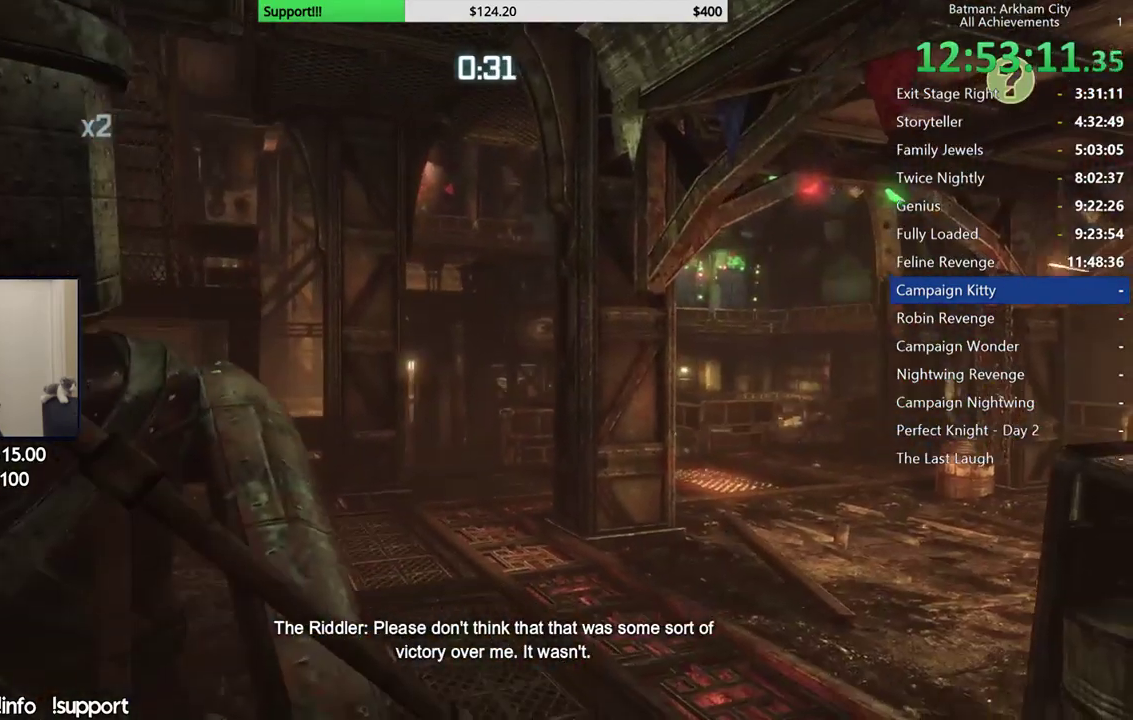
{"buttons": ["R2"], "left_stick": "center", "right_stick": "right", "events": [[150, "right_stick", "down-left"], [267, "right_stick", "center"], [333, "right_stick", "right"]]}
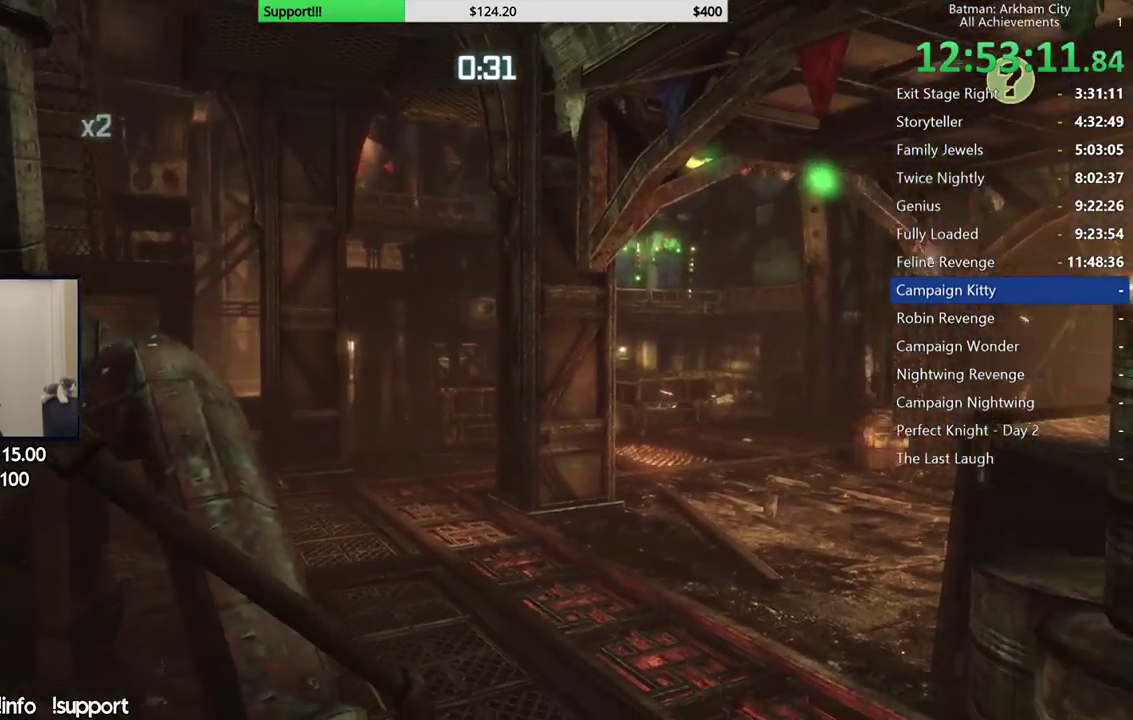
{"buttons": ["R2"], "left_stick": "center", "right_stick": "center", "events": [[233, "right_stick", "down-right"], [433, "right_stick", "center"]]}
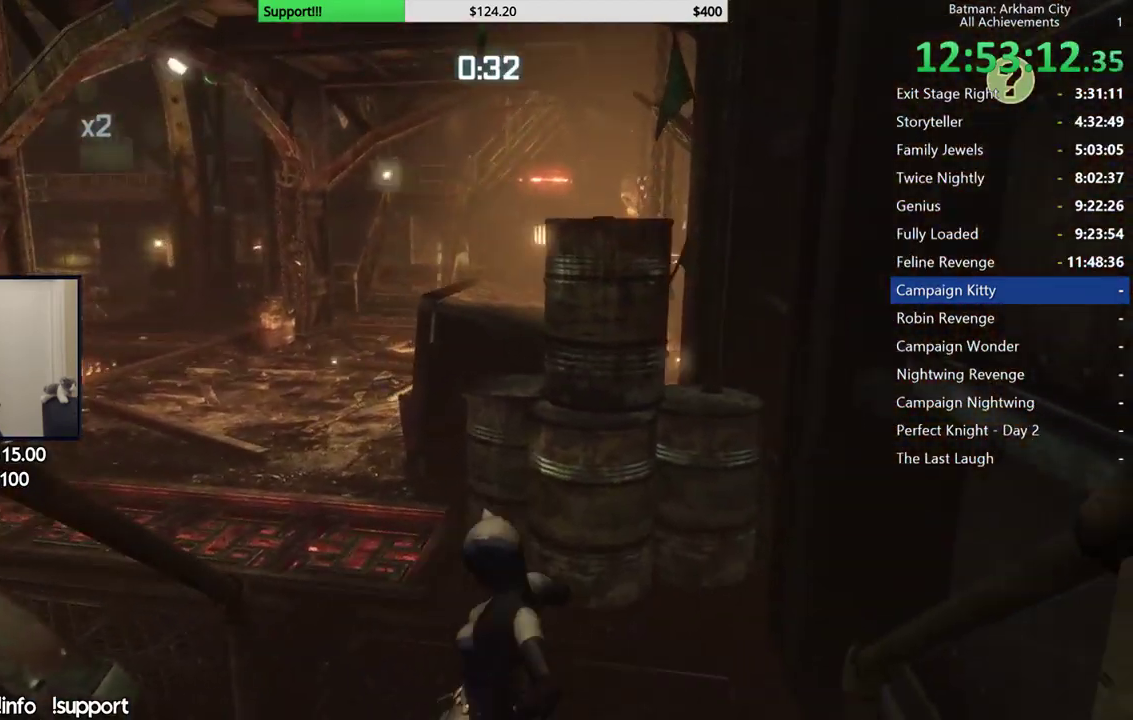
{"buttons": [], "left_stick": "down", "right_stick": "center", "events": [[17, "right_stick", "right"], [150, "right_stick", "down-right"], [217, "right_stick", "center"], [267, "left_stick", "down"], [383, "R2", "up"]]}
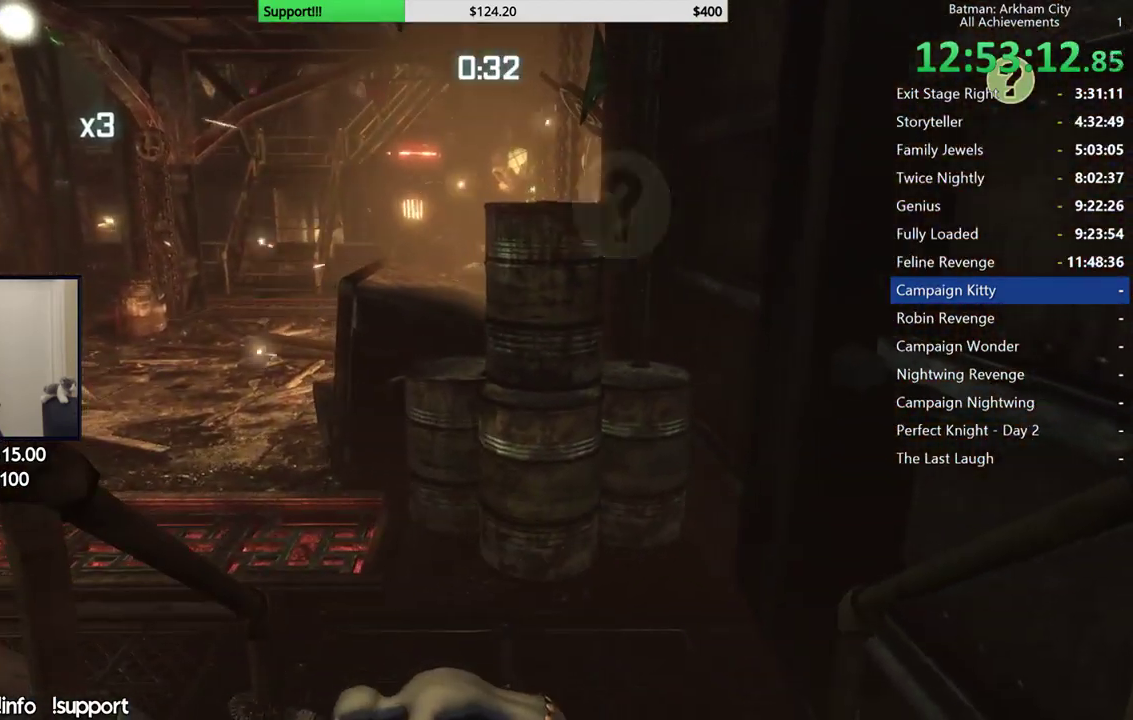
{"buttons": [], "left_stick": "down", "right_stick": "center", "events": [[67, "A", "down"], [133, "A", "up"], [217, "A", "down"], [317, "A", "up"], [383, "A", "down"], [467, "A", "up"]]}
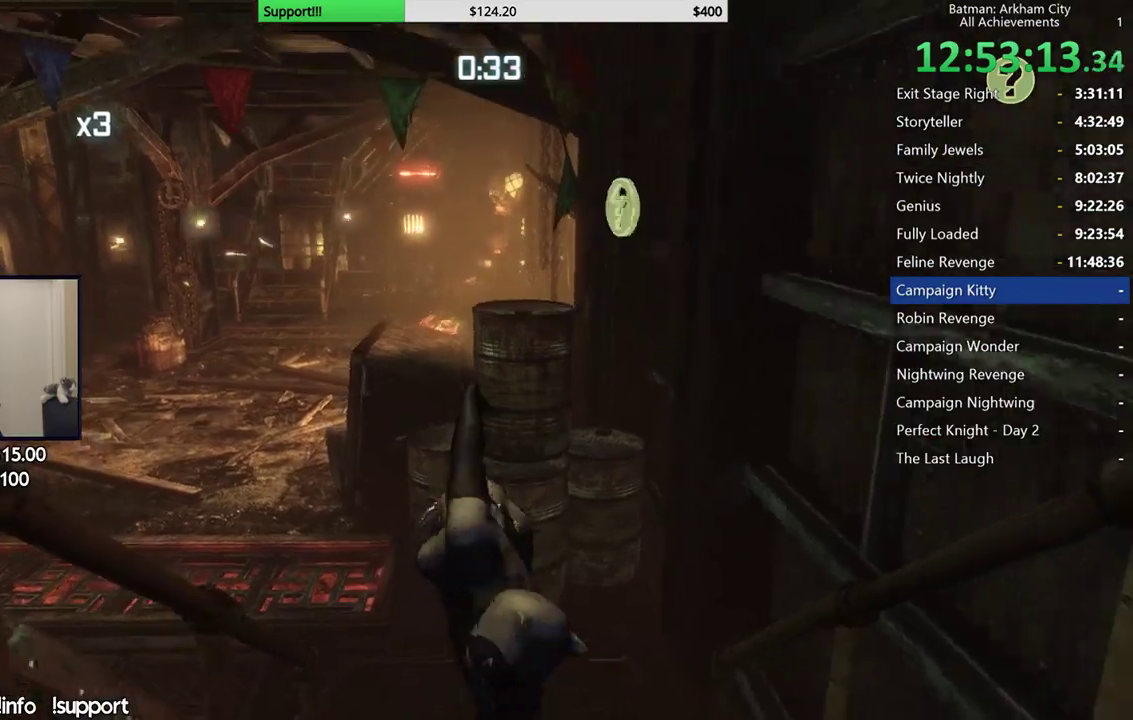
{"buttons": ["R2"], "left_stick": "down-left", "right_stick": "left", "events": [[267, "R2", "down"], [267, "right_stick", "left"], [417, "left_stick", "down-left"]]}
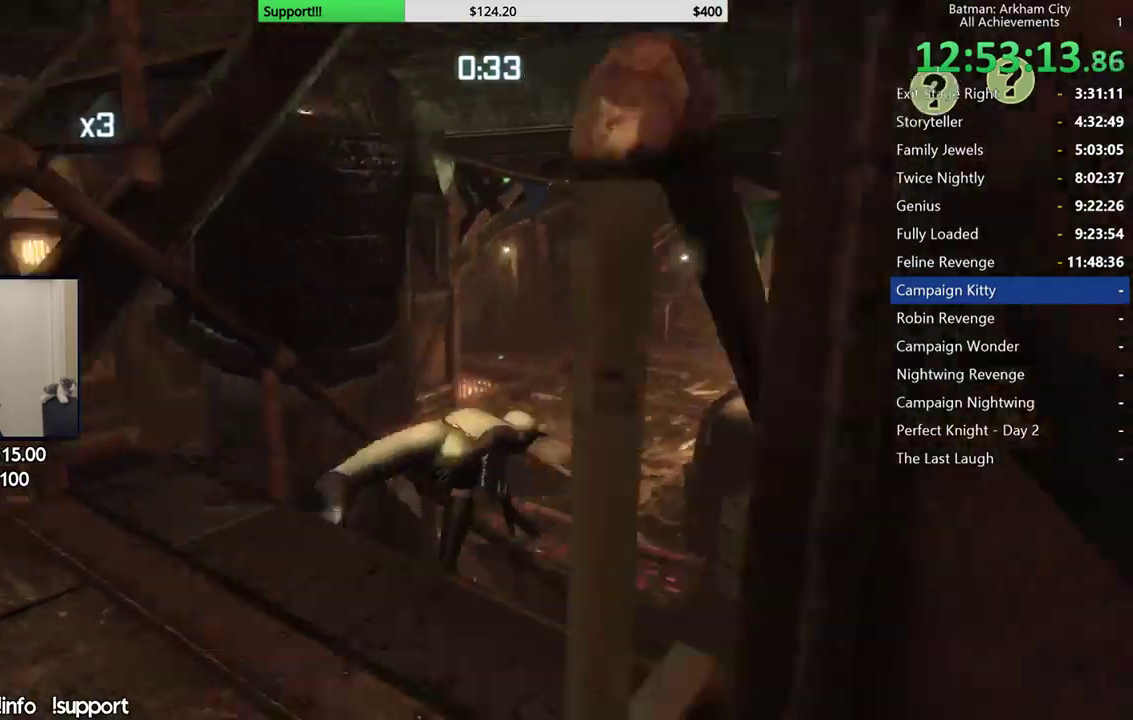
{"buttons": ["R2"], "left_stick": "left", "right_stick": "down", "events": [[50, "left_stick", "left"], [150, "right_stick", "center"], [433, "right_stick", "down"]]}
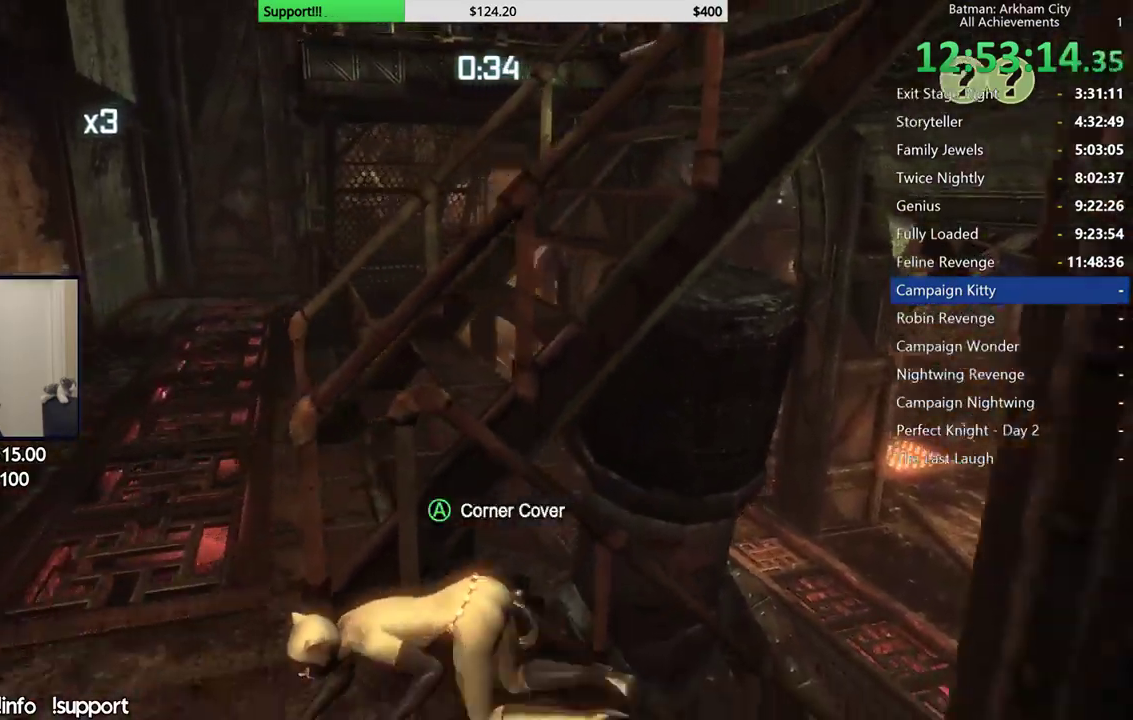
{"buttons": ["R2"], "left_stick": "up-left", "right_stick": "right", "events": [[100, "right_stick", "right"], [283, "left_stick", "up-left"]]}
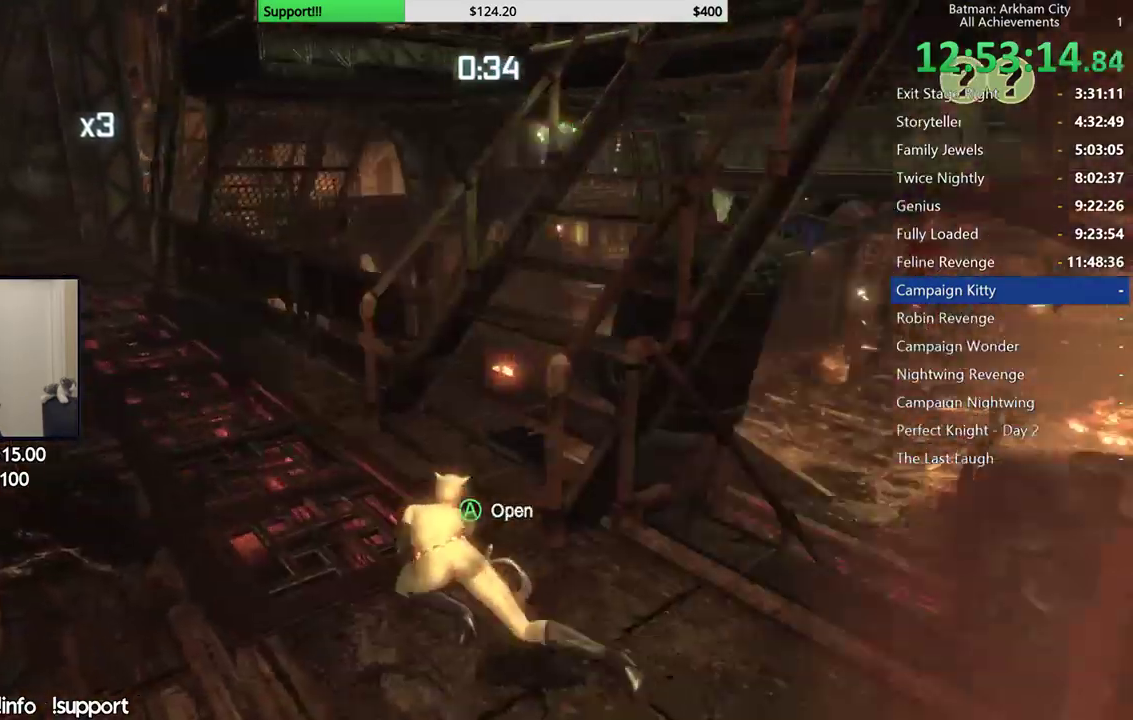
{"buttons": ["R2"], "left_stick": "up", "right_stick": "down", "events": [[17, "left_stick", "up"], [17, "right_stick", "up-right"], [167, "right_stick", "center"], [483, "right_stick", "down"]]}
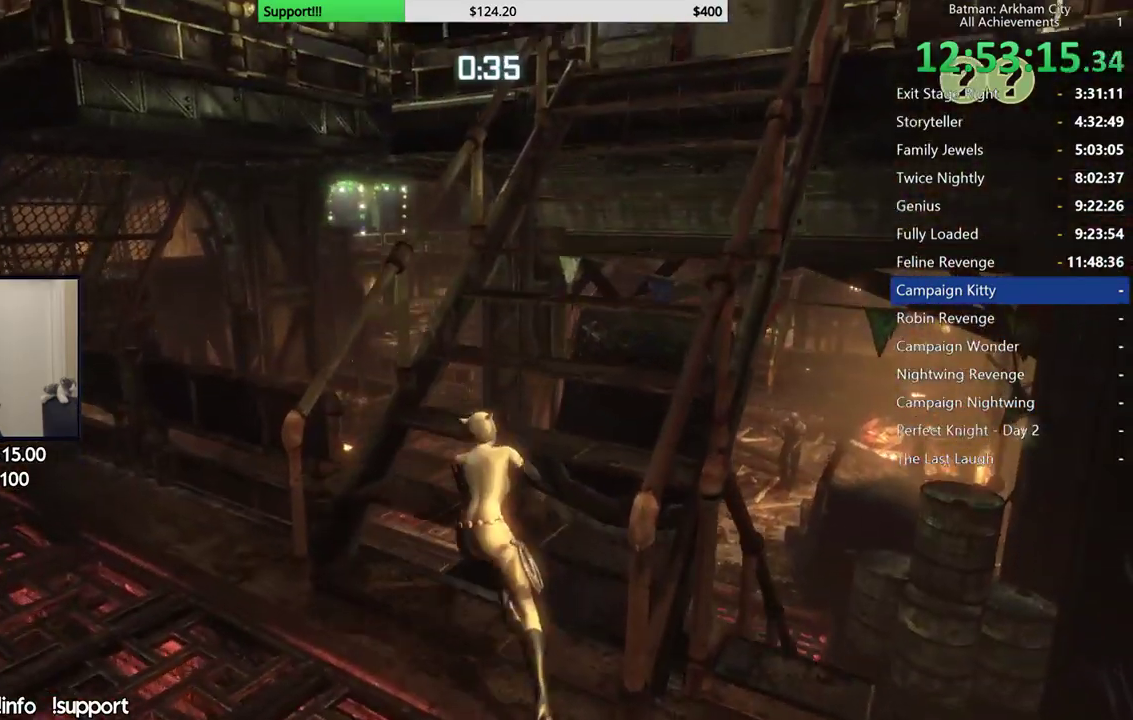
{"buttons": ["R2"], "left_stick": "up-right", "right_stick": "down", "events": [[350, "left_stick", "up-right"]]}
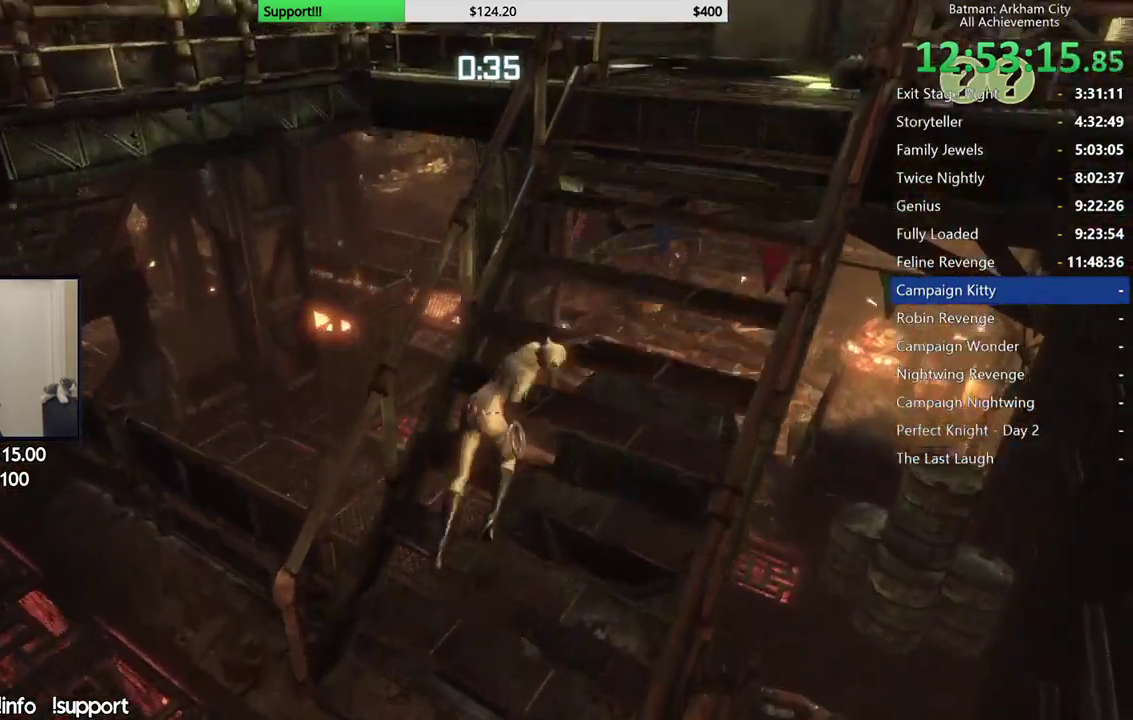
{"buttons": ["R2"], "left_stick": "up-right", "right_stick": "center", "events": [[150, "right_stick", "center"]]}
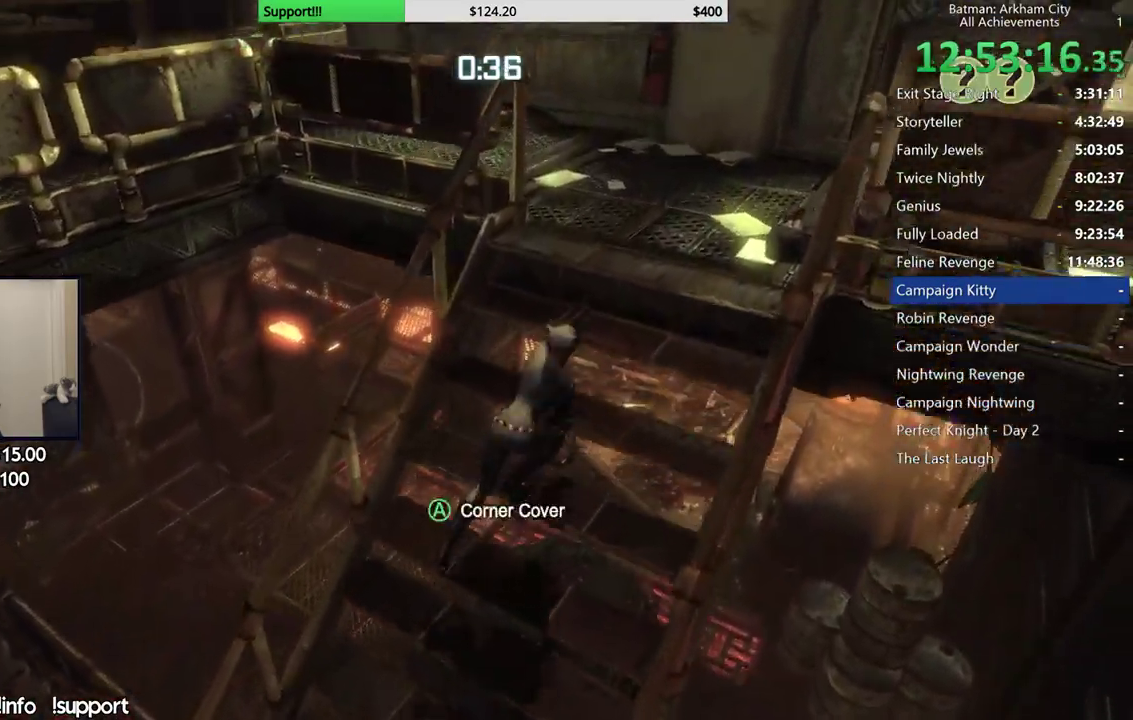
{"buttons": ["R2"], "left_stick": "up-left", "right_stick": "center", "events": [[17, "right_stick", "down"], [83, "right_stick", "down-left"], [167, "right_stick", "center"], [283, "right_stick", "left"], [333, "left_stick", "up"], [467, "right_stick", "center"], [500, "left_stick", "up-left"]]}
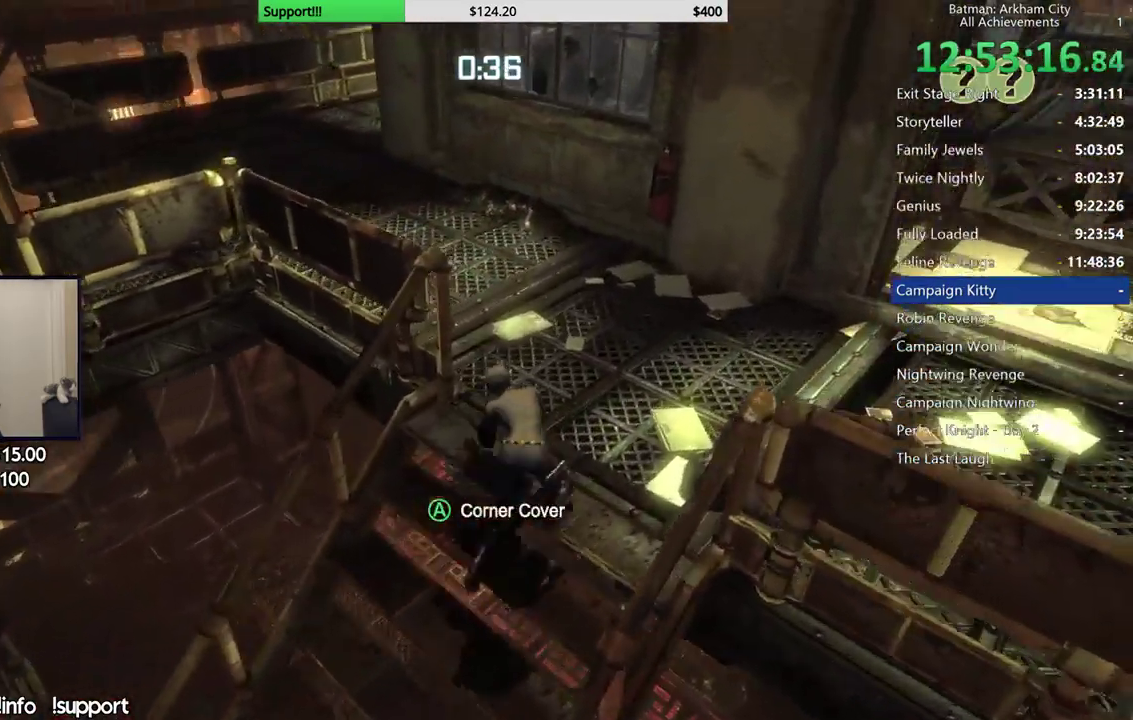
{"buttons": ["R2"], "left_stick": "down", "right_stick": "up-right", "events": [[117, "left_stick", "left"], [183, "left_stick", "down-left"], [283, "right_stick", "up"], [317, "left_stick", "down"], [433, "right_stick", "up-right"]]}
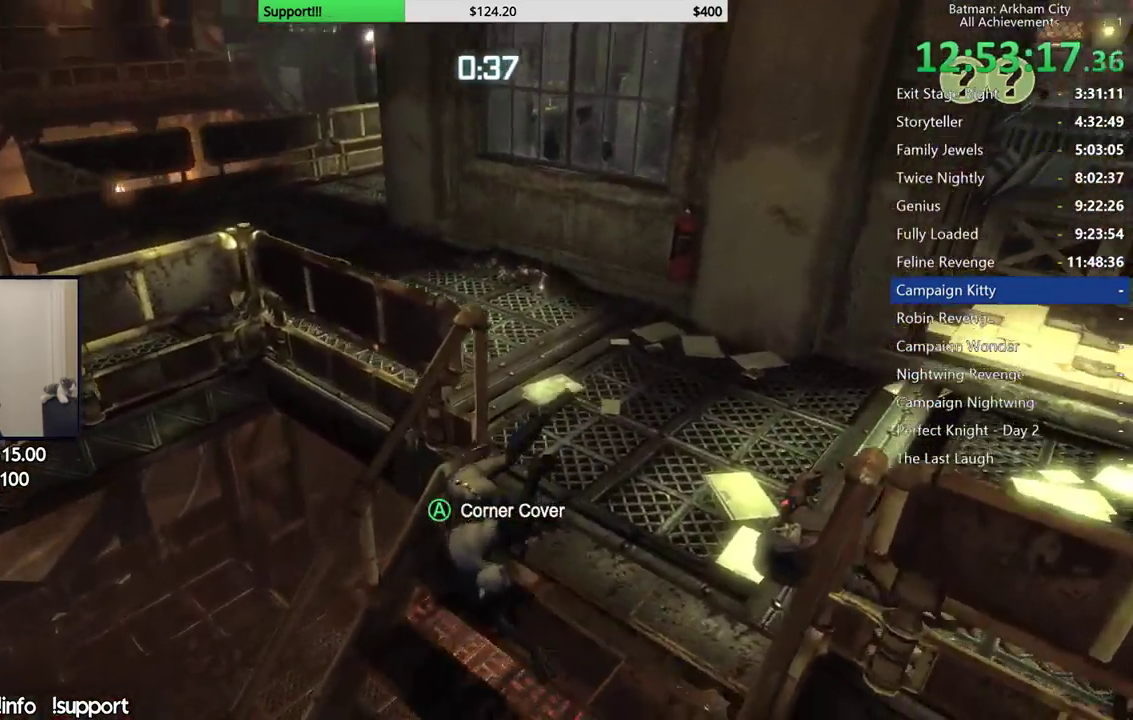
{"buttons": ["R2"], "left_stick": "down-left", "right_stick": "right", "events": [[33, "right_stick", "right"], [83, "left_stick", "down-left"]]}
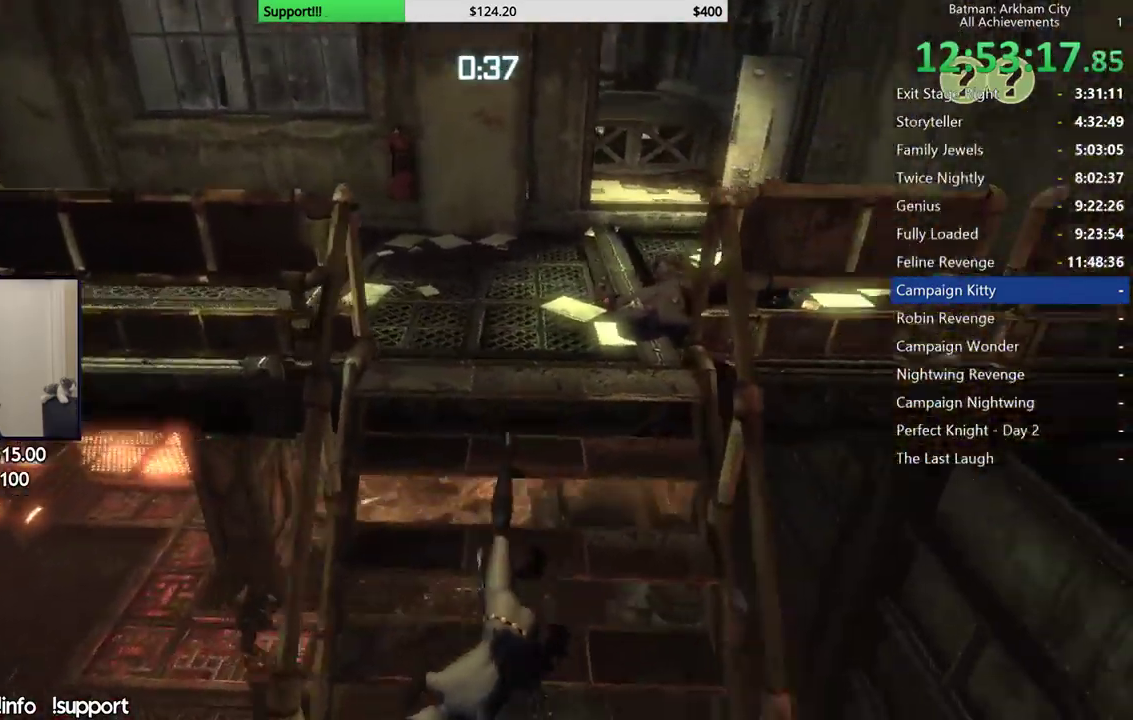
{"buttons": ["R2"], "left_stick": "down", "right_stick": "center", "events": [[117, "left_stick", "down"], [133, "right_stick", "center"]]}